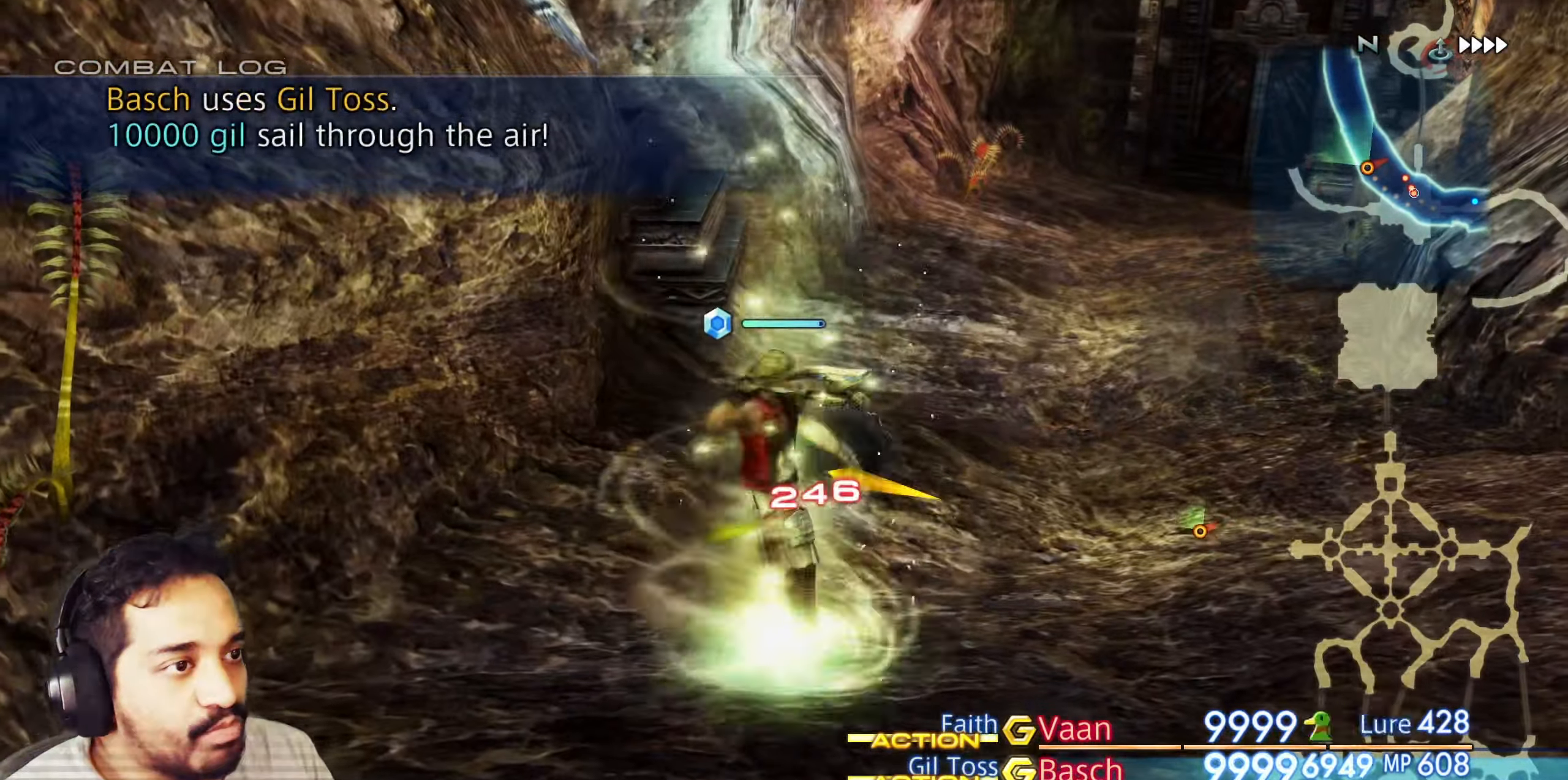
Gameplay with a controller (PlayStation layout); each line is a JSON object with the inputs held at the frame after it. "events" lists button and stick changes between this image and that frame as [ms after this image, input, new state], when the widget could be followed in between. Not read: L3 R3.
{"buttons": [], "left_stick": "up", "right_stick": "center", "events": [[67, "right_stick", "up-right"], [267, "right_stick", "center"]]}
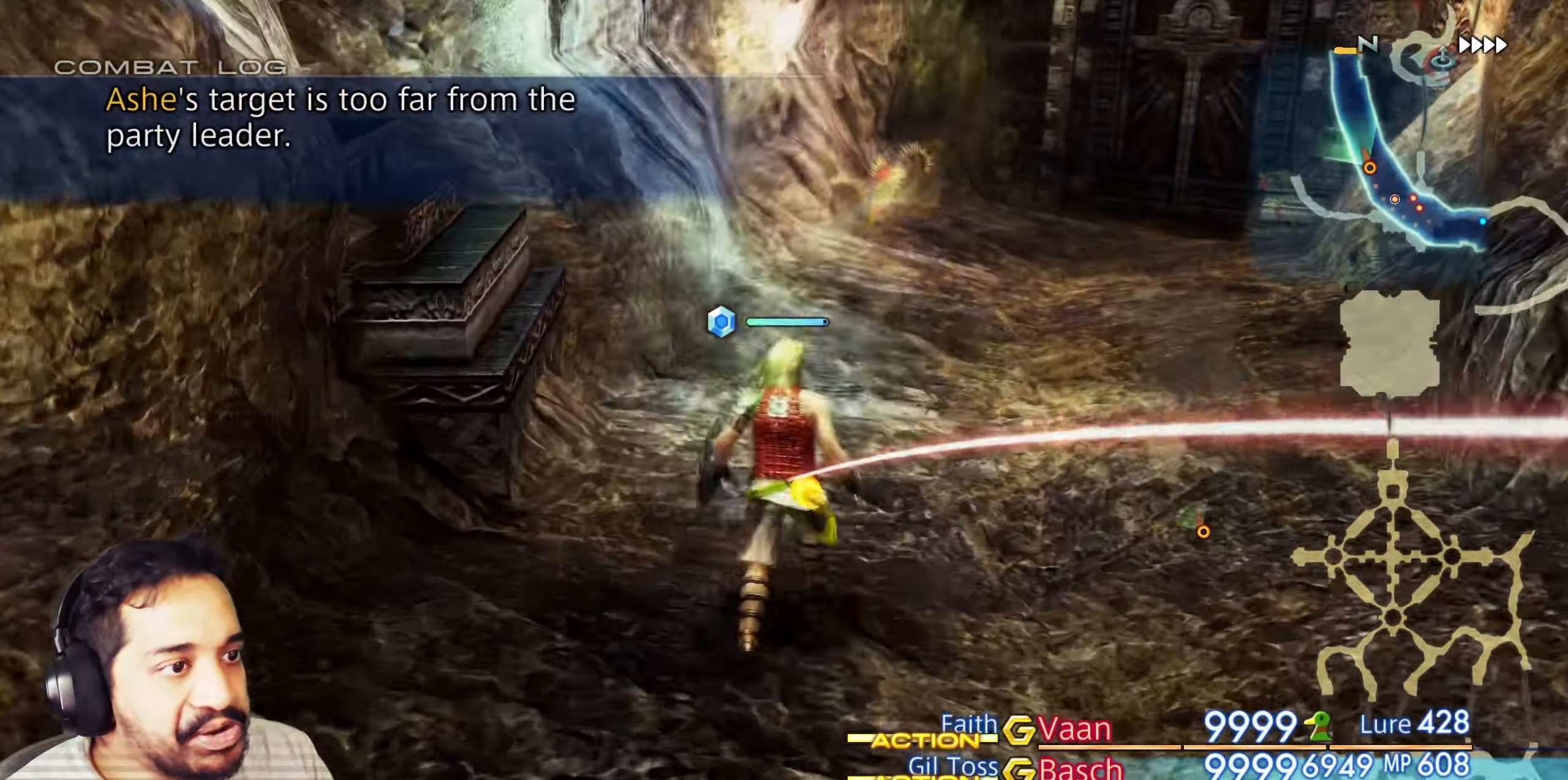
{"buttons": [], "left_stick": "up", "right_stick": "center"}
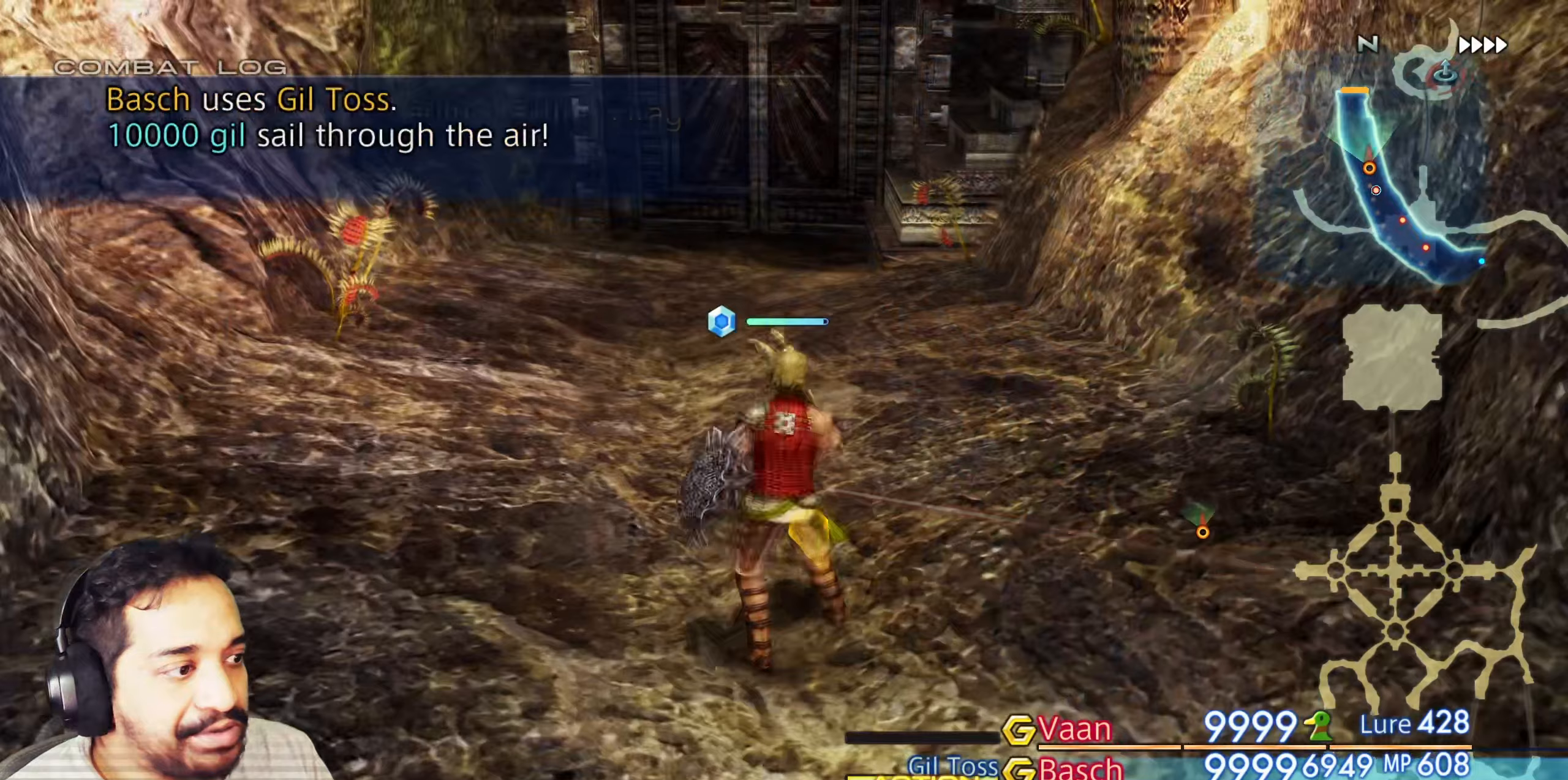
{"buttons": [], "left_stick": "up", "right_stick": "center", "events": []}
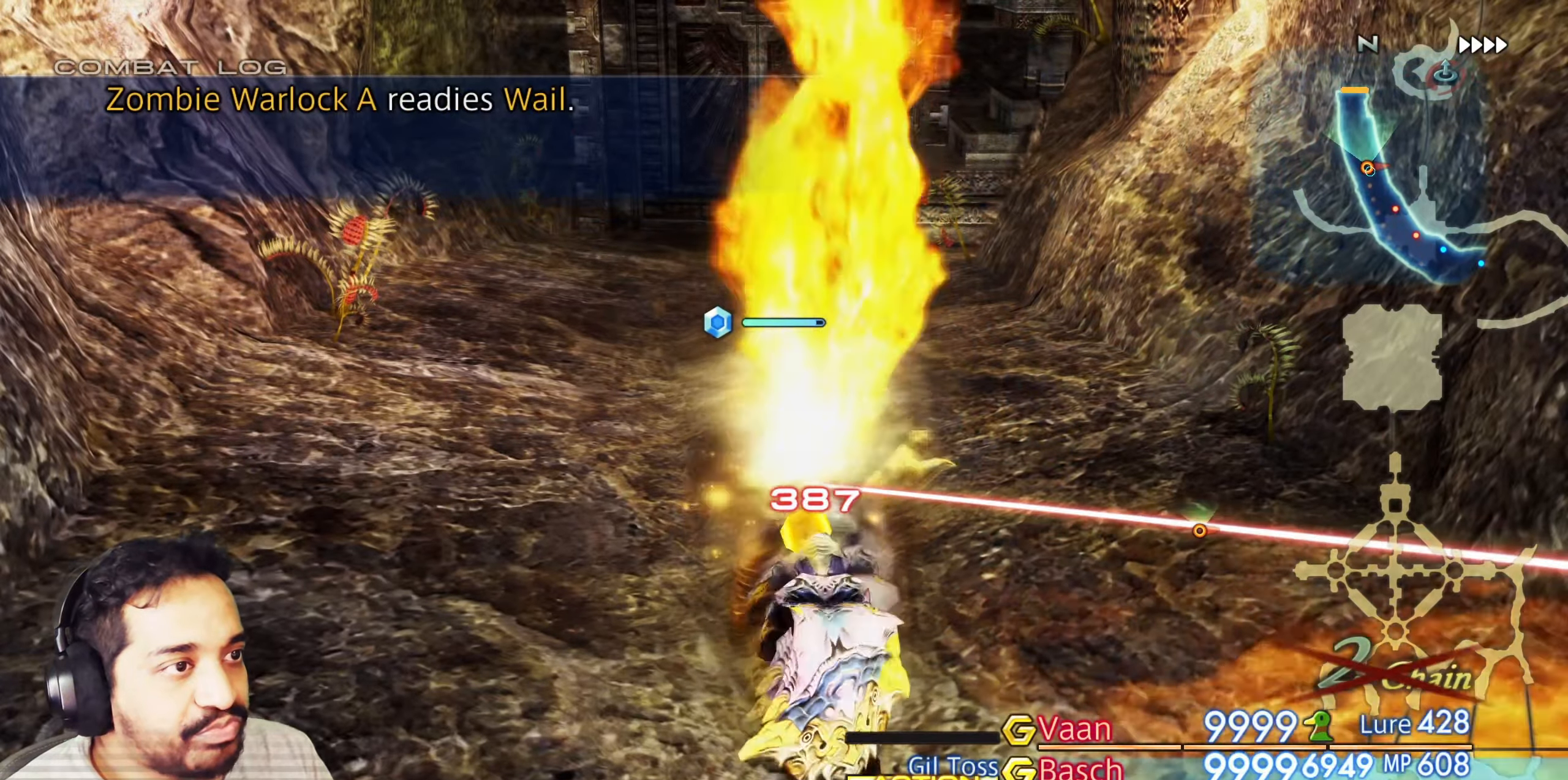
{"buttons": [], "left_stick": "up", "right_stick": "center", "events": []}
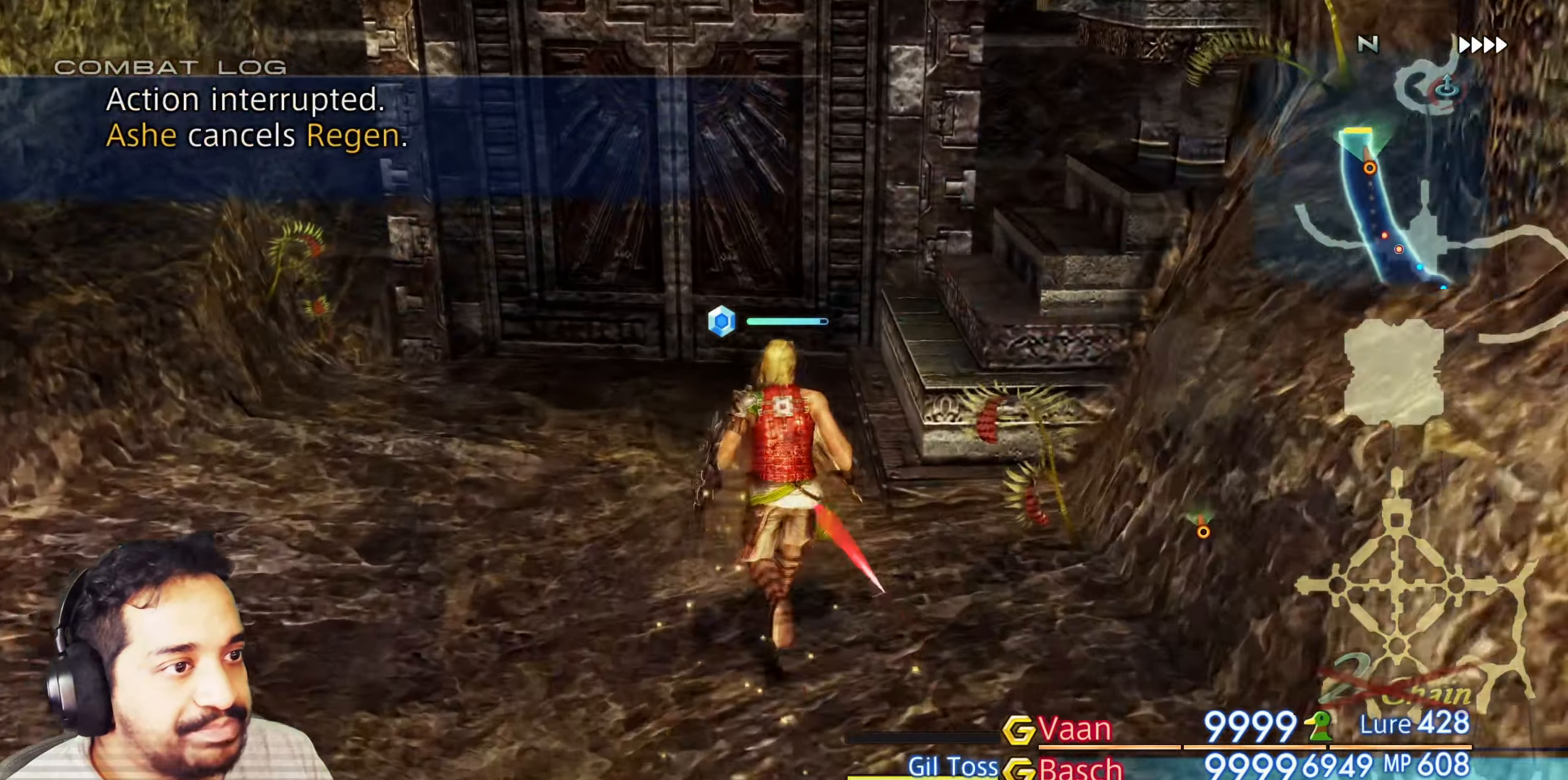
{"buttons": [], "left_stick": "up", "right_stick": "center", "events": []}
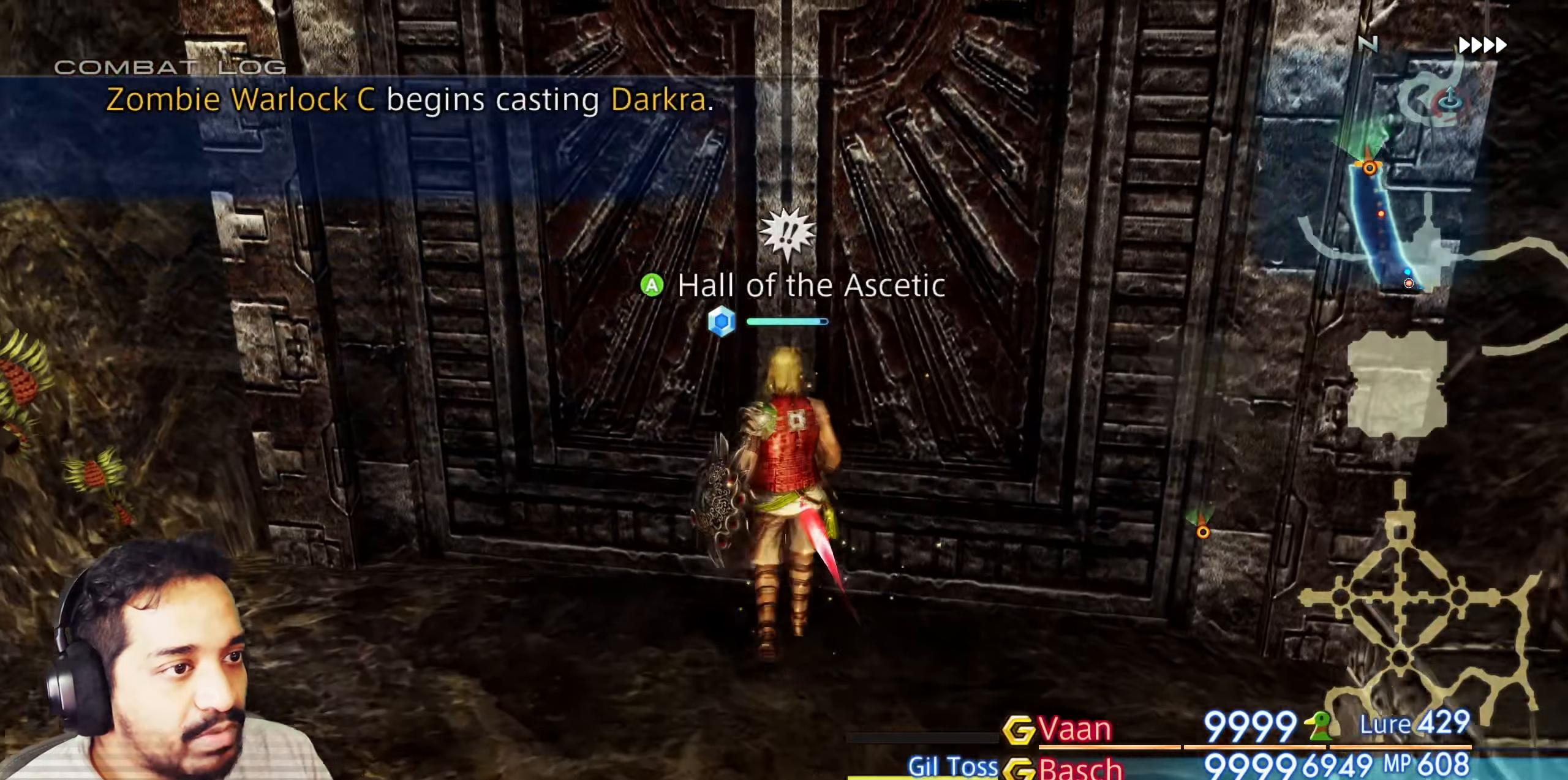
{"buttons": [], "left_stick": "center", "right_stick": "center", "events": [[33, "left_stick", "center"], [50, "CROSS", "down"], [217, "CROSS", "up"]]}
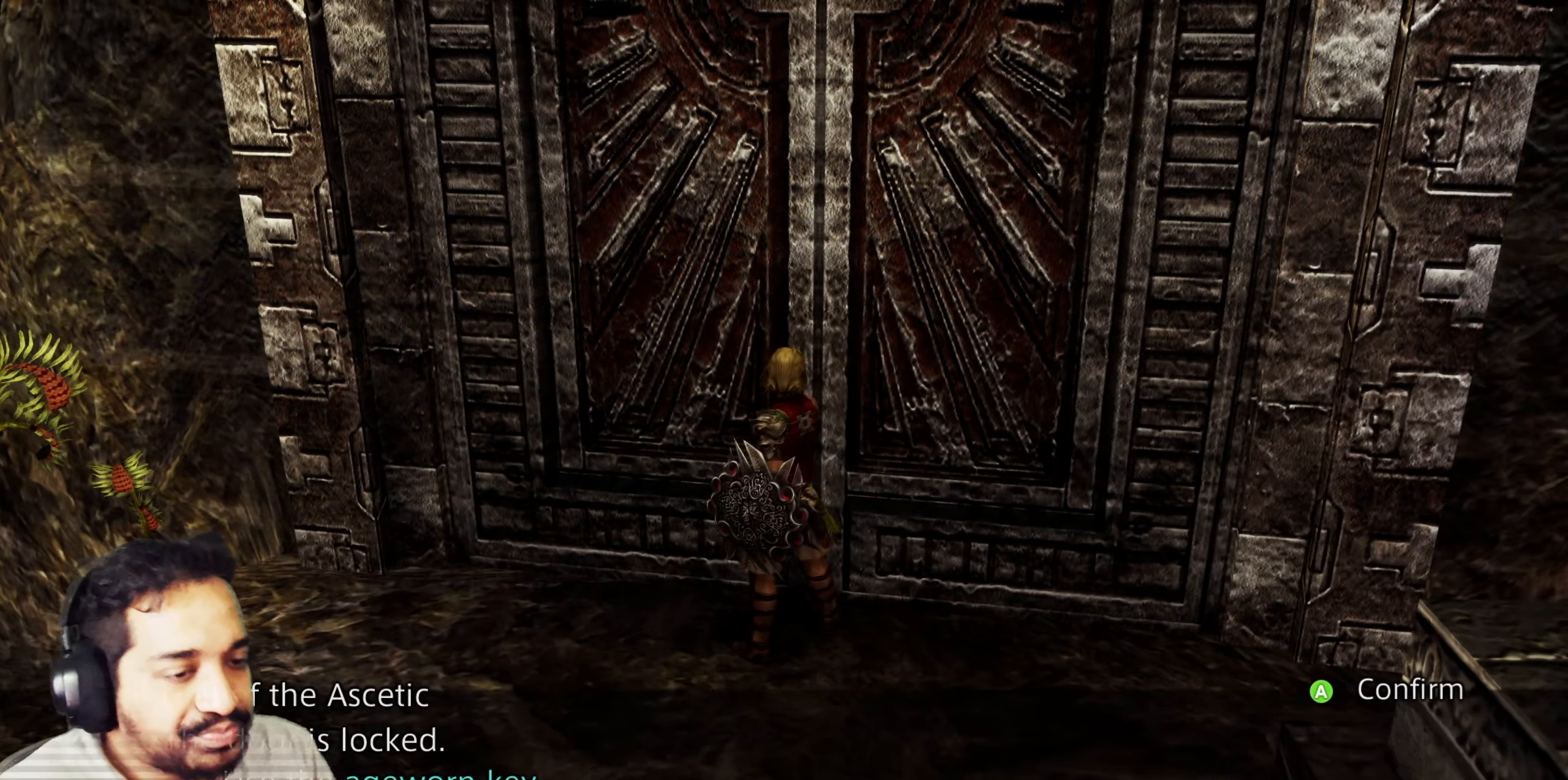
{"buttons": [], "left_stick": "center", "right_stick": "center", "events": []}
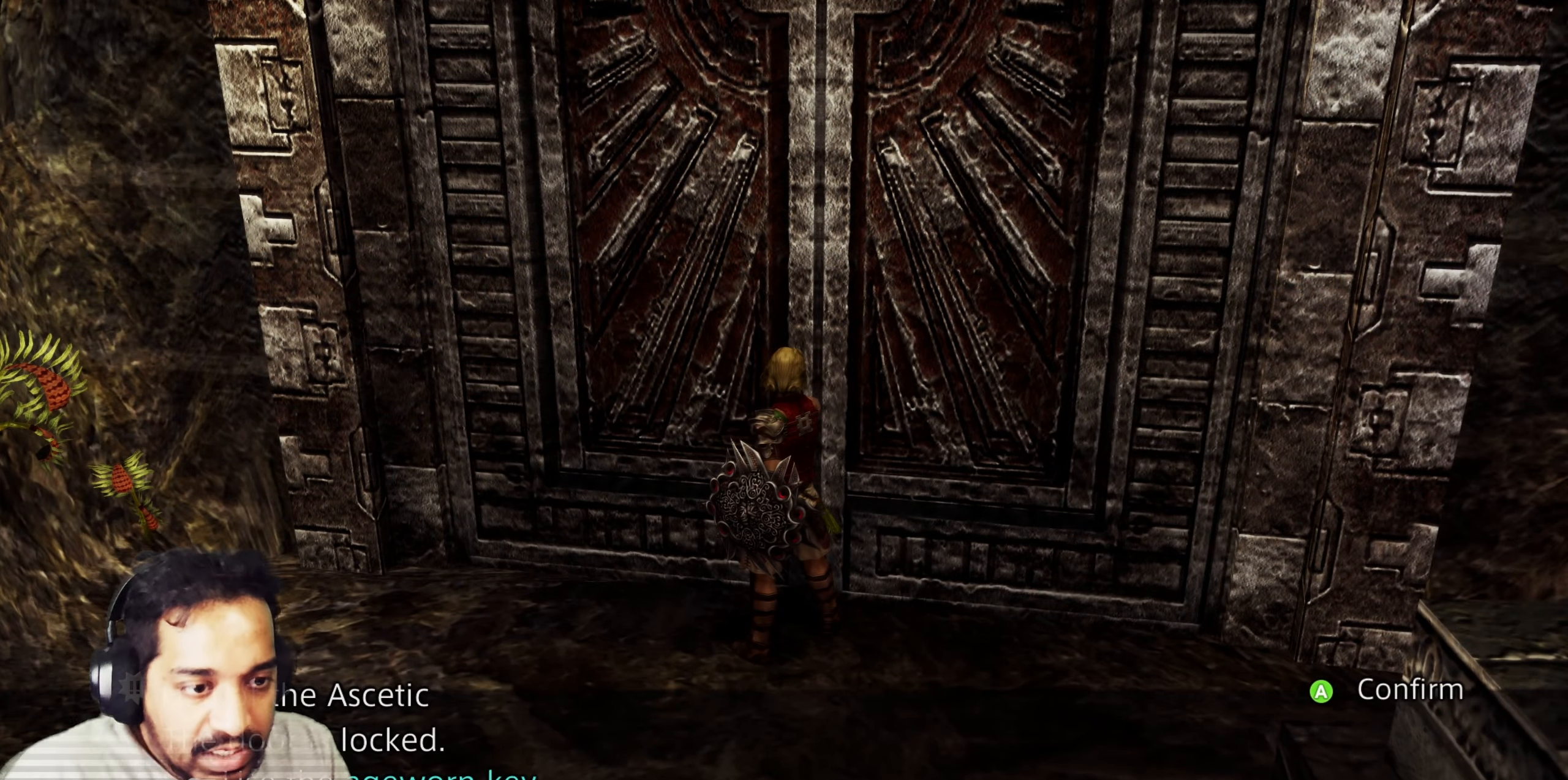
{"buttons": [], "left_stick": "center", "right_stick": "center", "events": [[150, "CROSS", "down"], [283, "CROSS", "up"]]}